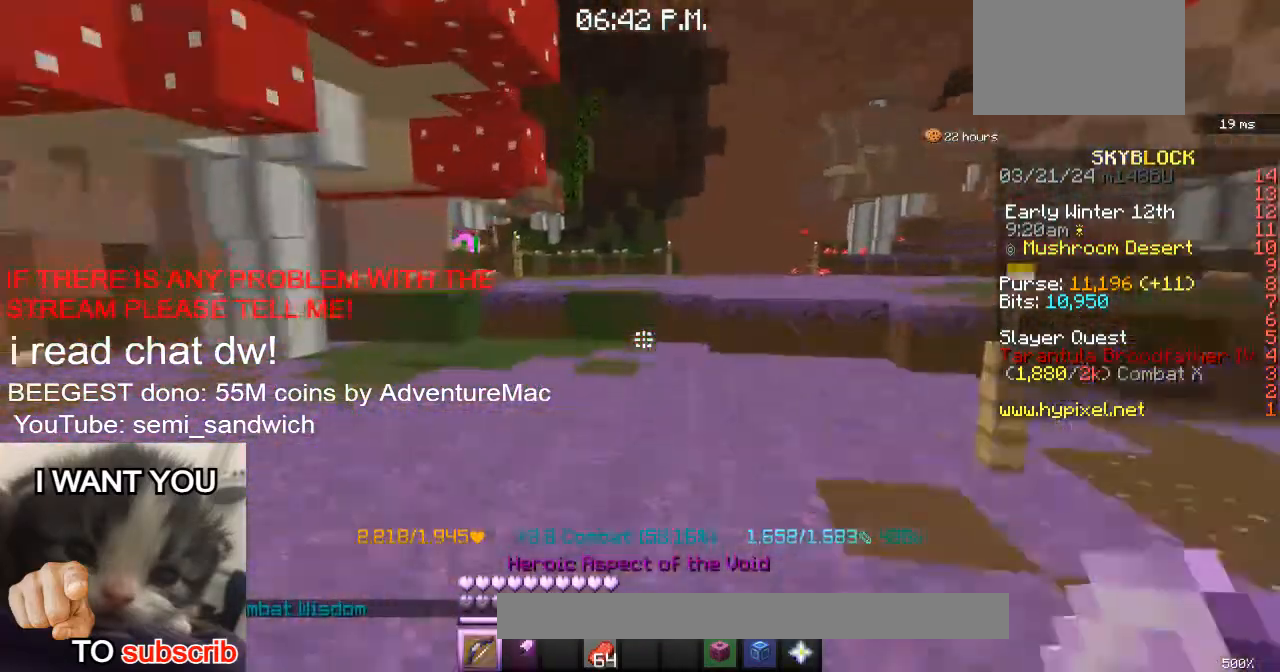
Gameplay with keyboard; each line is a JSON object with the keys held at the frame after it. "events" lists presses ("down") and releases ("up") of "1", "2", "a", "d", "s" and "w" between this image and that frame as [ms after this image, input, new state], when the widget could be followed in between. No other keys are recorded. Mouse input is not recorded.
{"keys": ["w"], "events": [[200, "1", "up"]]}
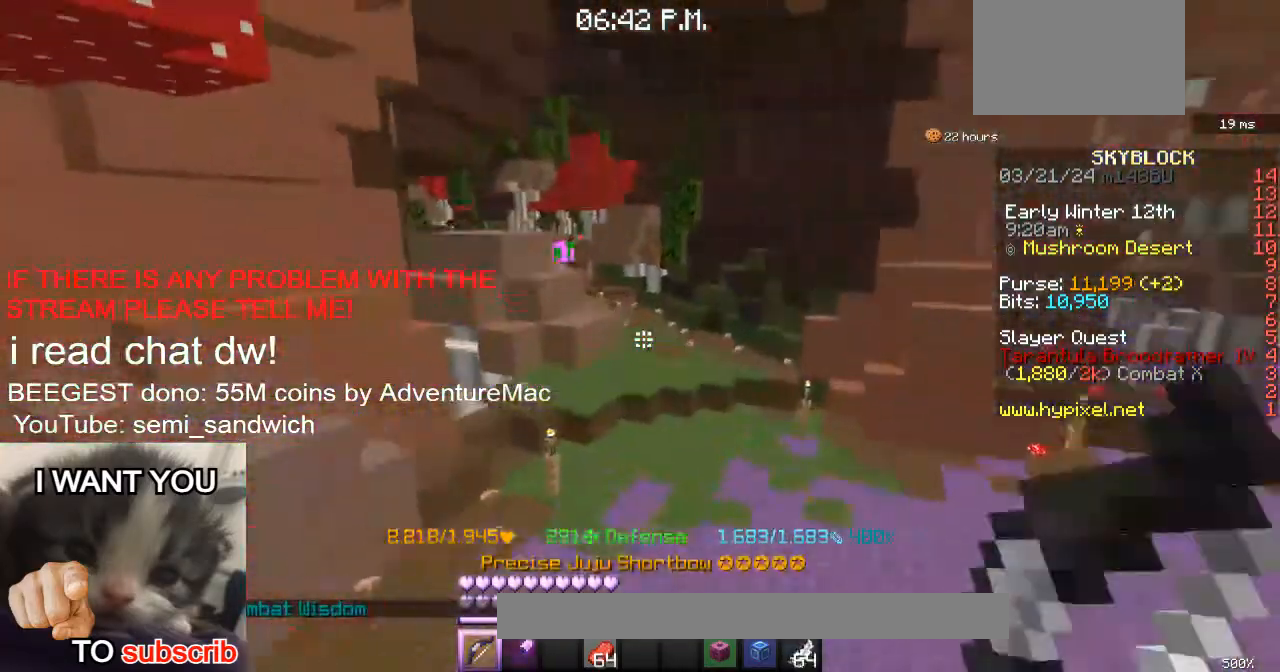
{"keys": ["w"], "events": []}
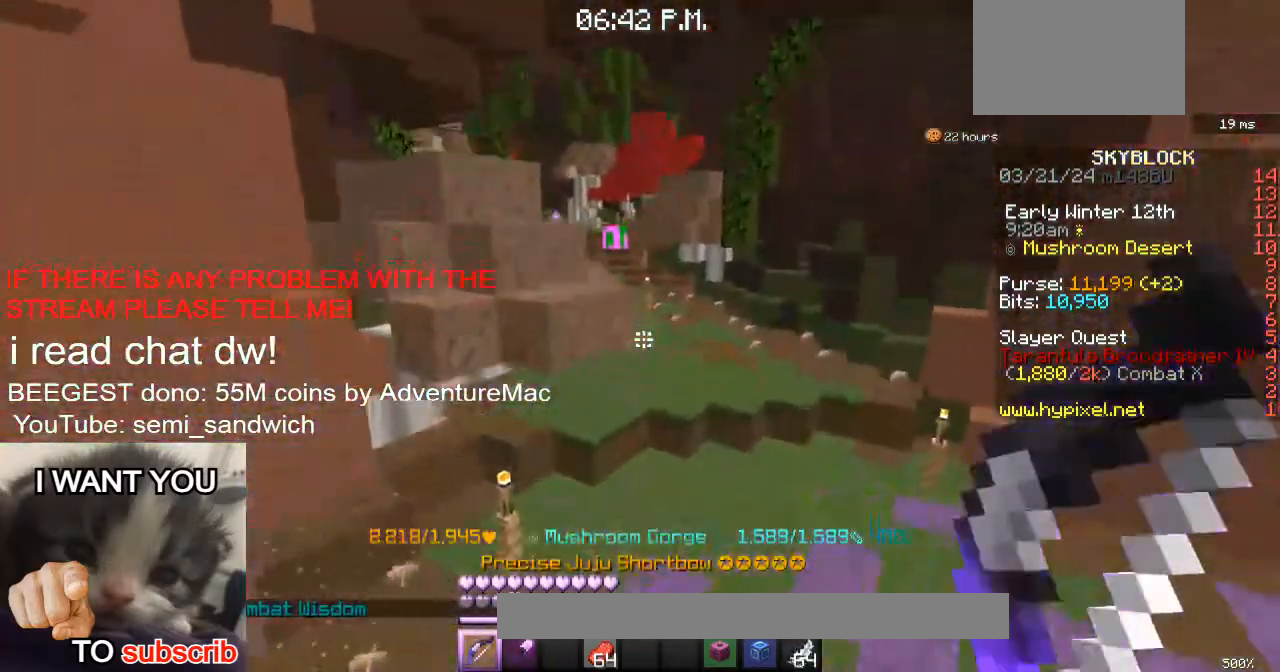
{"keys": ["w"], "events": []}
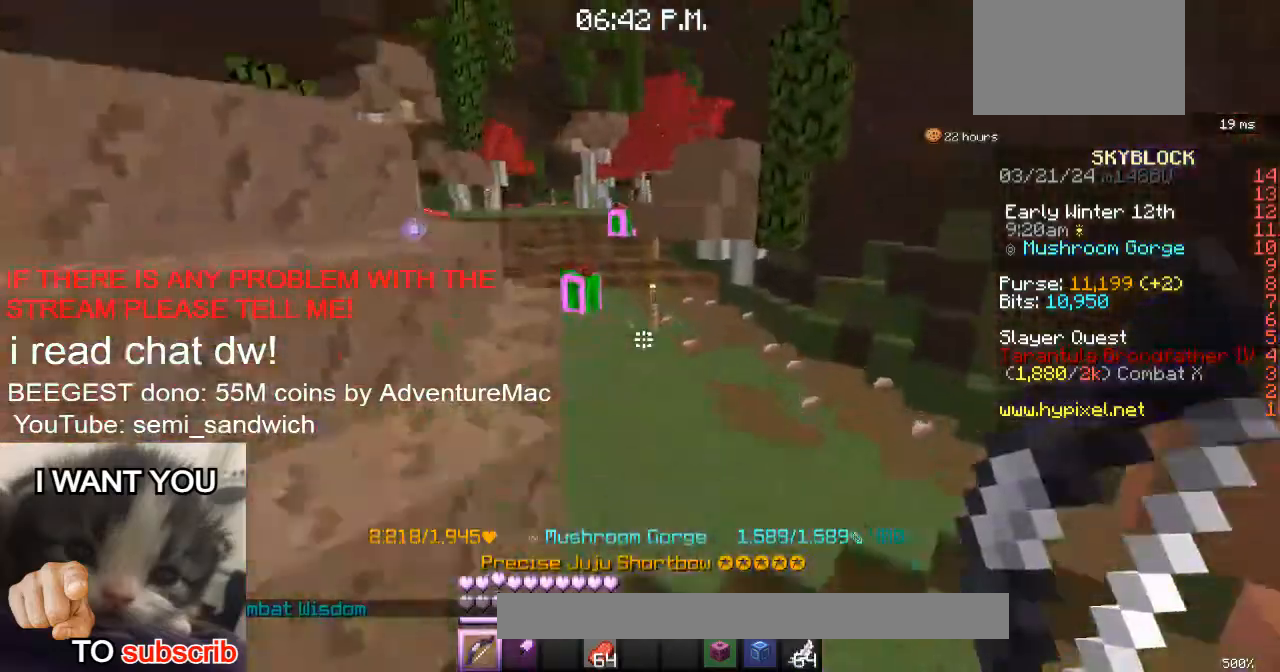
{"keys": ["w"], "events": []}
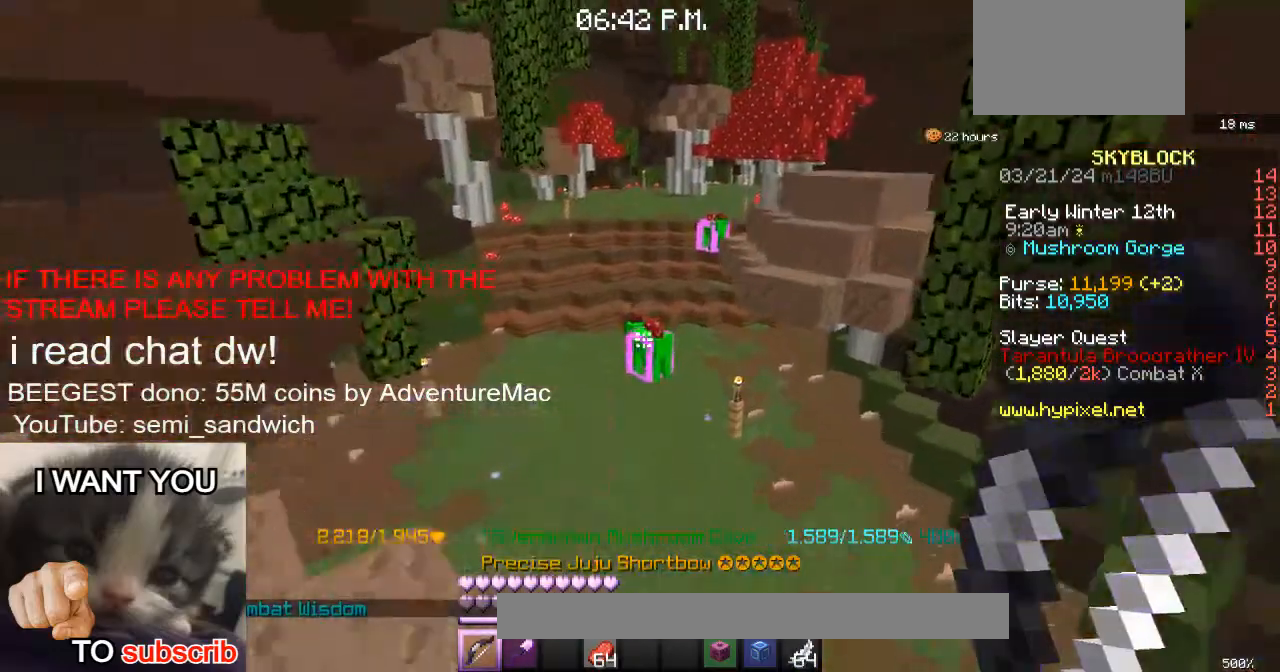
{"keys": ["w"], "events": []}
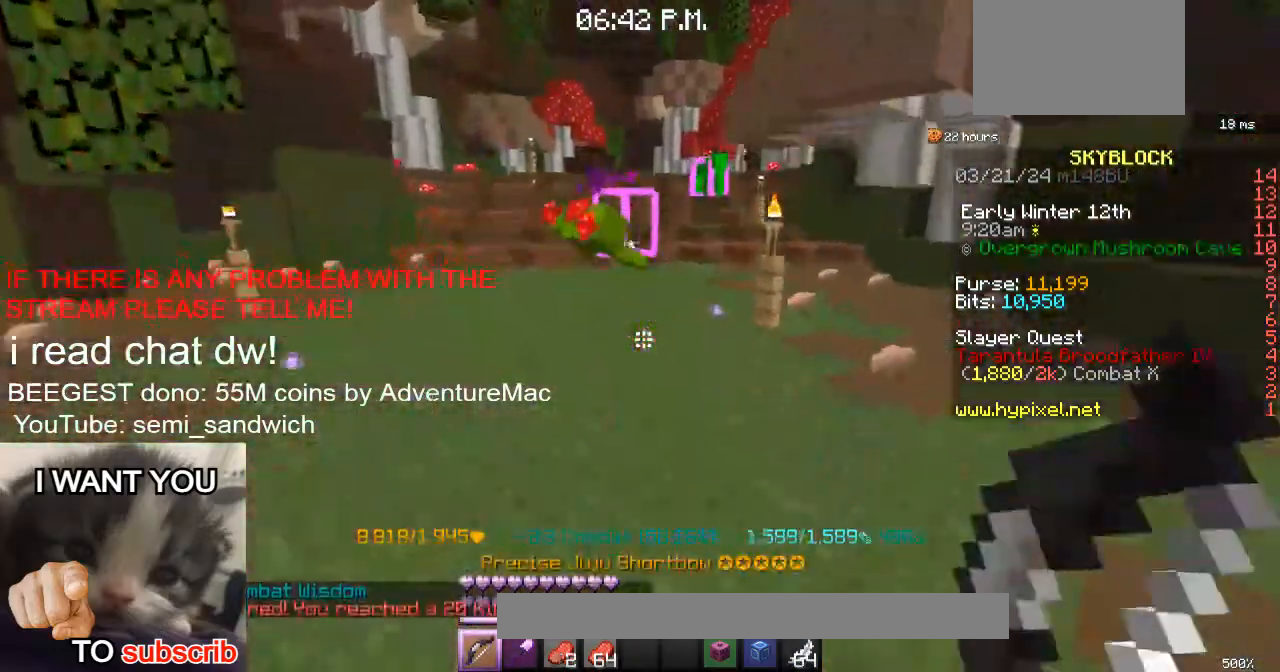
{"keys": ["w"], "events": []}
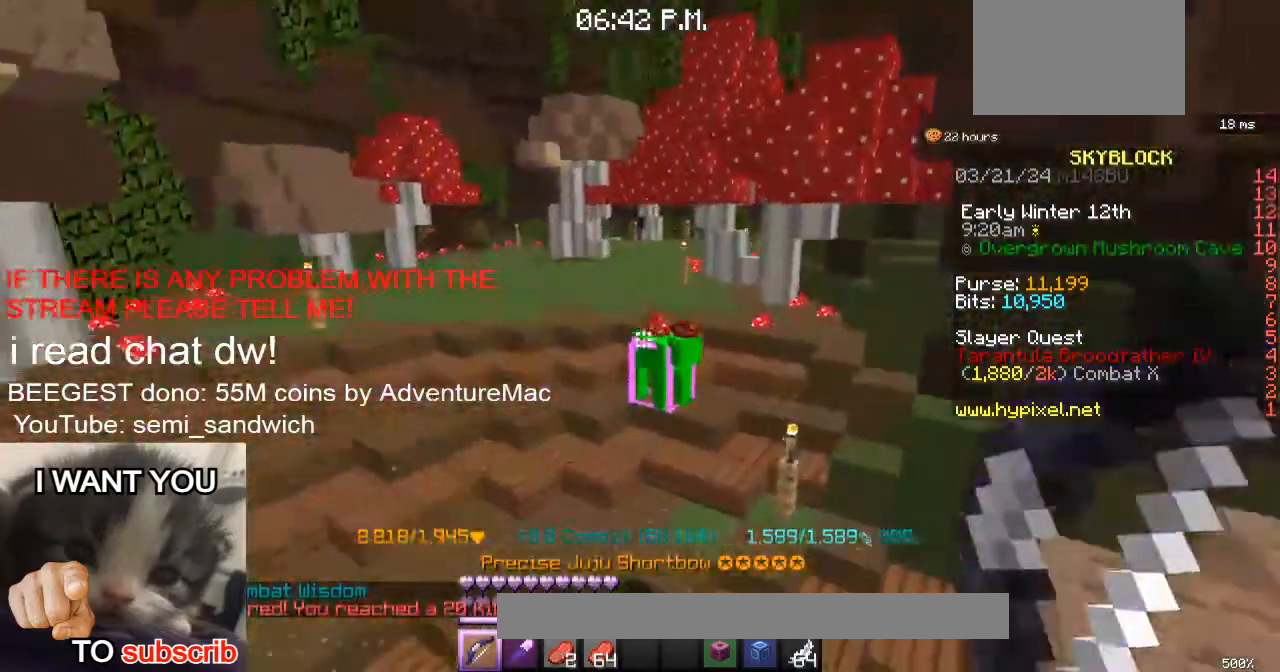
{"keys": ["w"], "events": []}
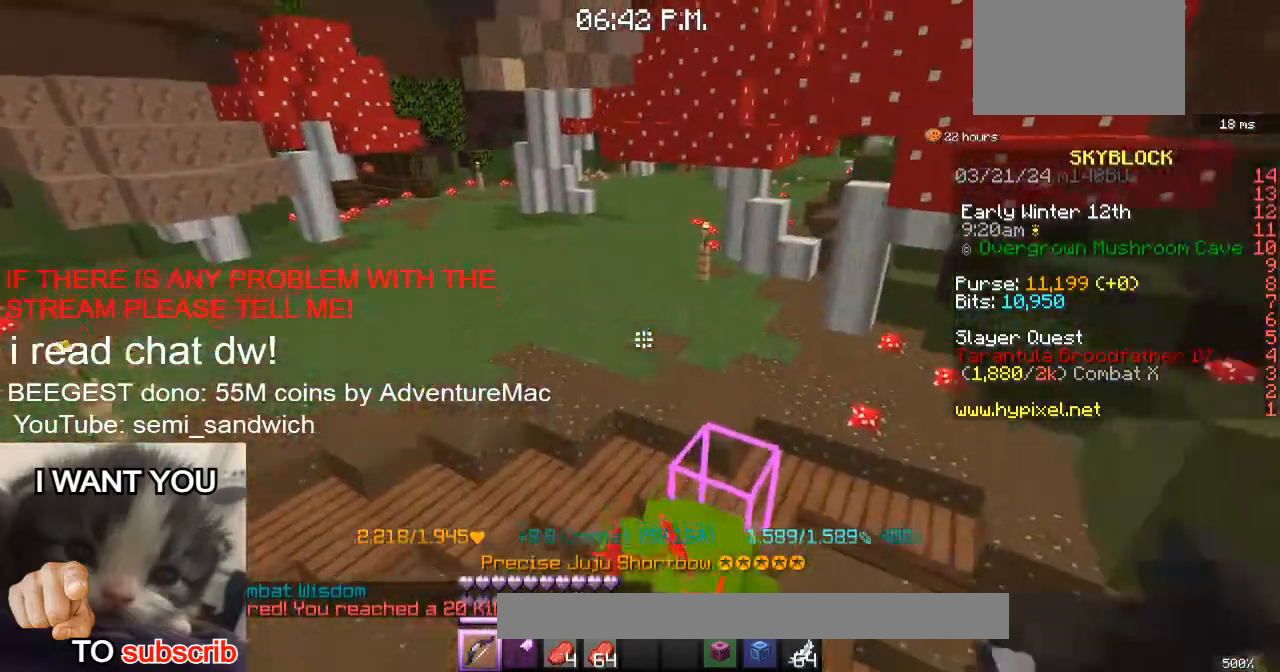
{"keys": ["w"], "events": [[117, "2", "down"], [334, "2", "up"]]}
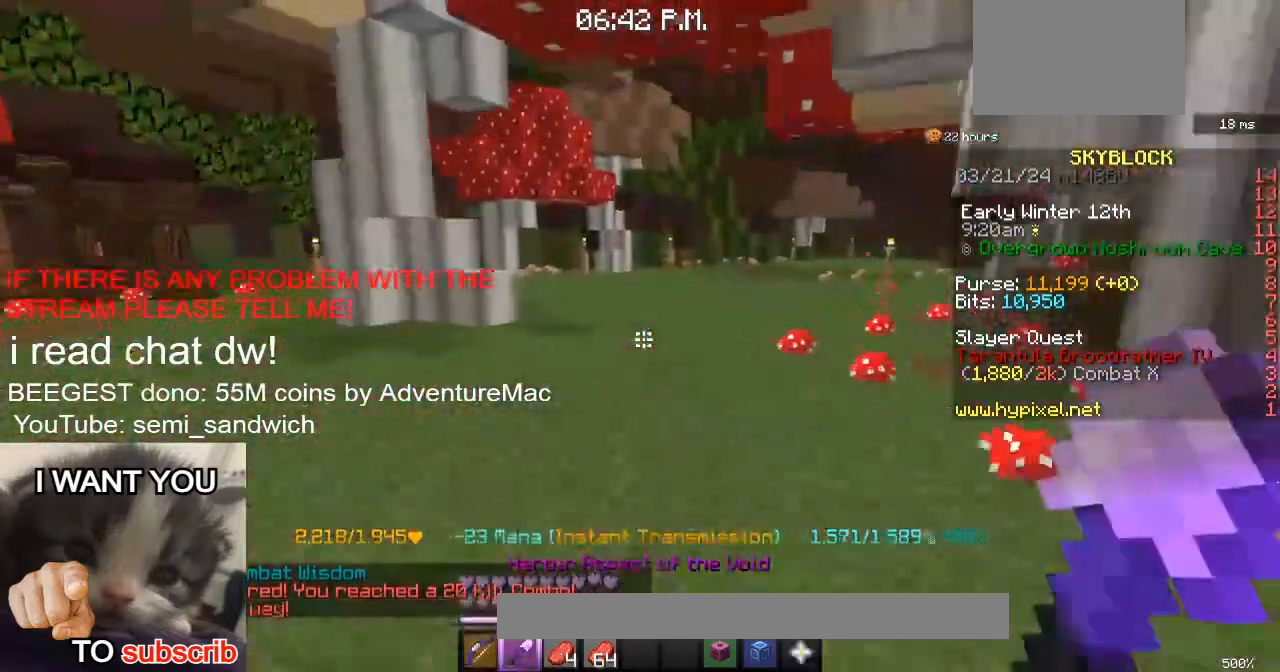
{"keys": ["w"], "events": []}
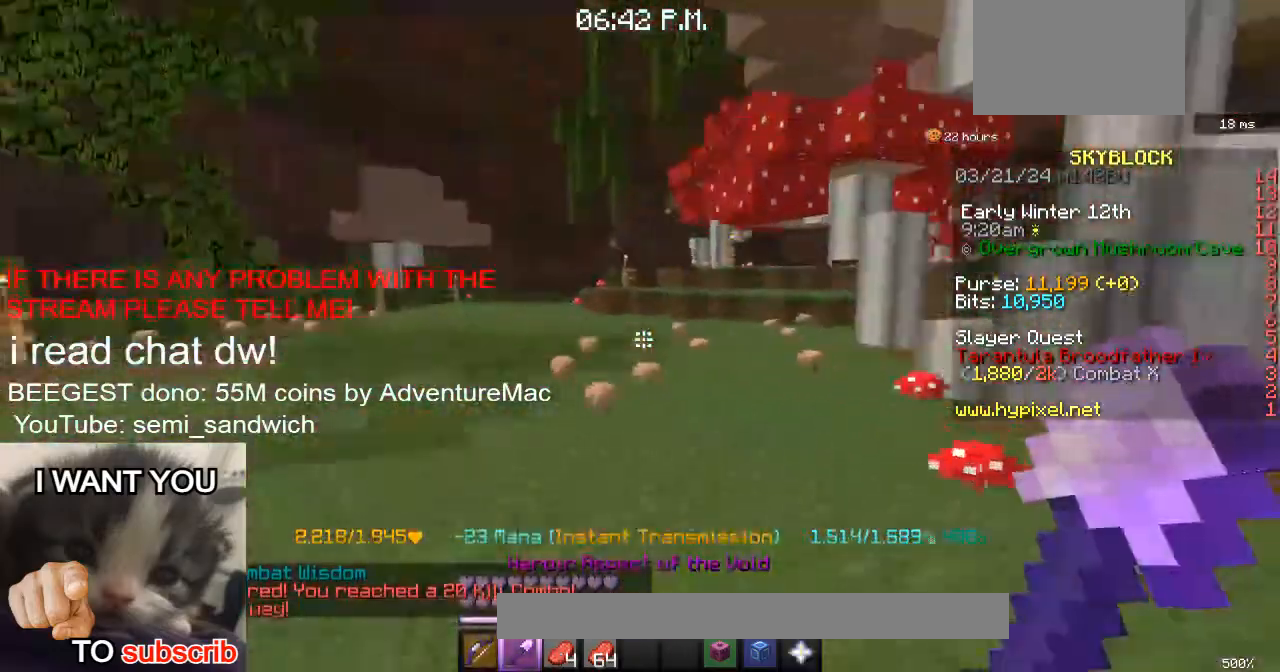
{"keys": ["w"], "events": []}
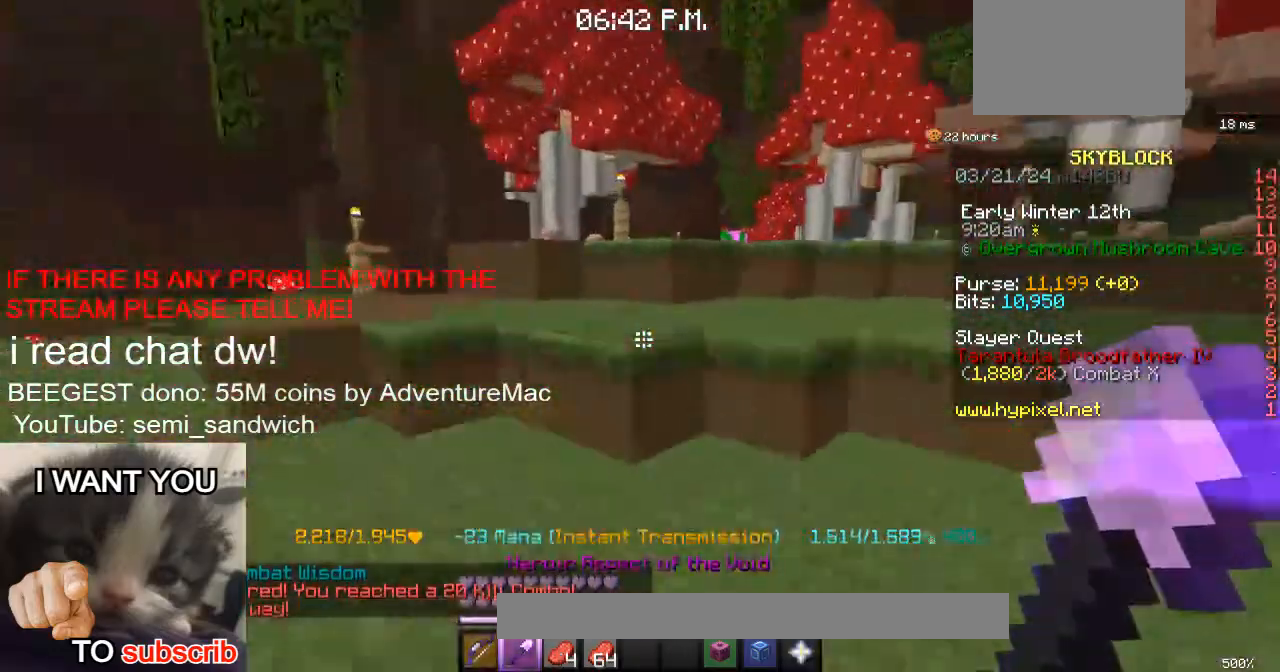
{"keys": ["w"], "events": [[151, "1", "down"], [401, "1", "up"]]}
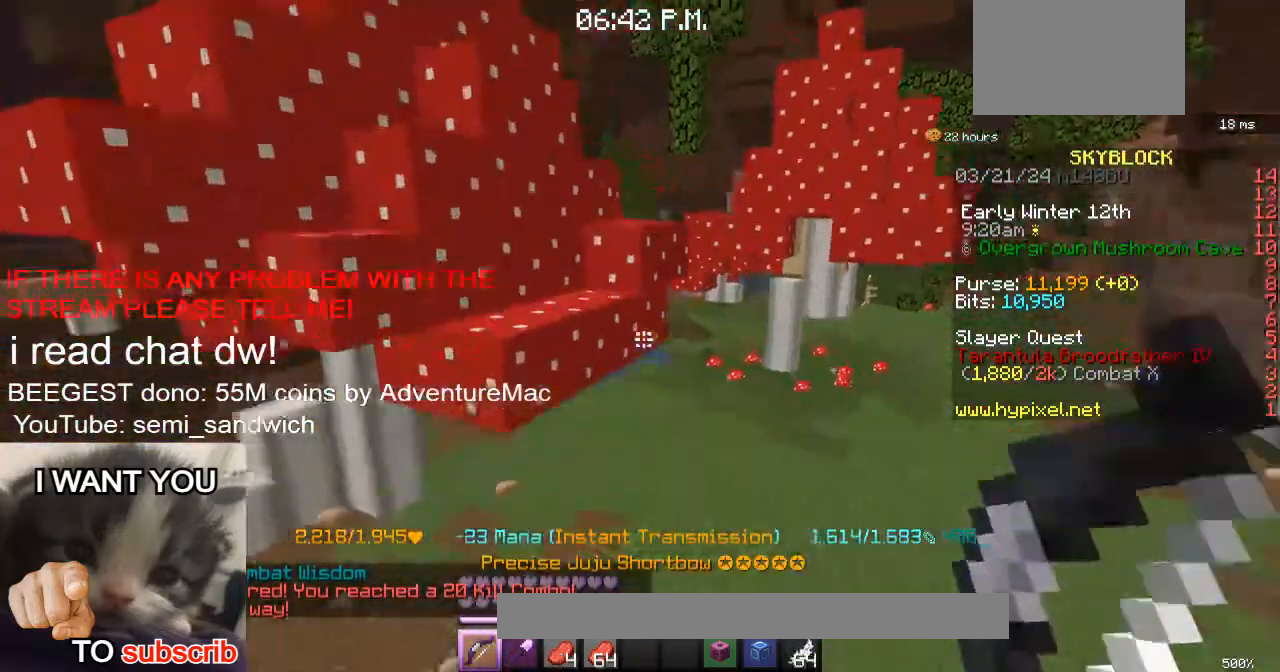
{"keys": ["d", "w"], "events": [[167, "d", "down"]]}
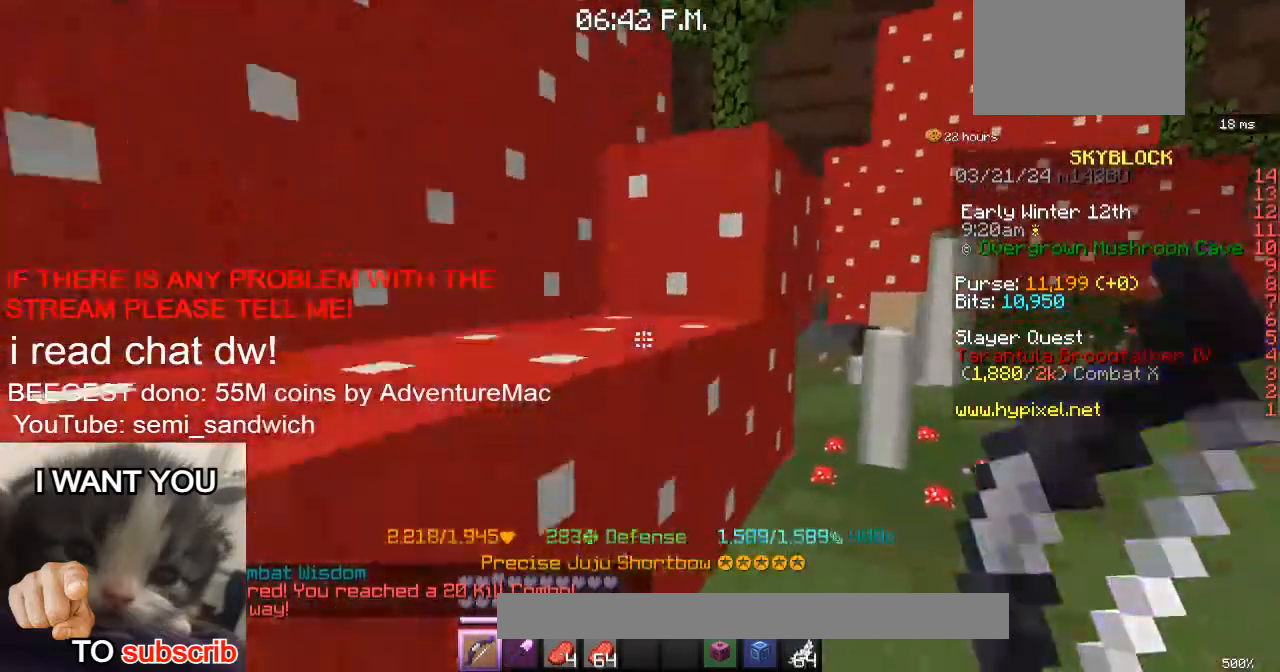
{"keys": ["w"], "events": [[17, "d", "up"]]}
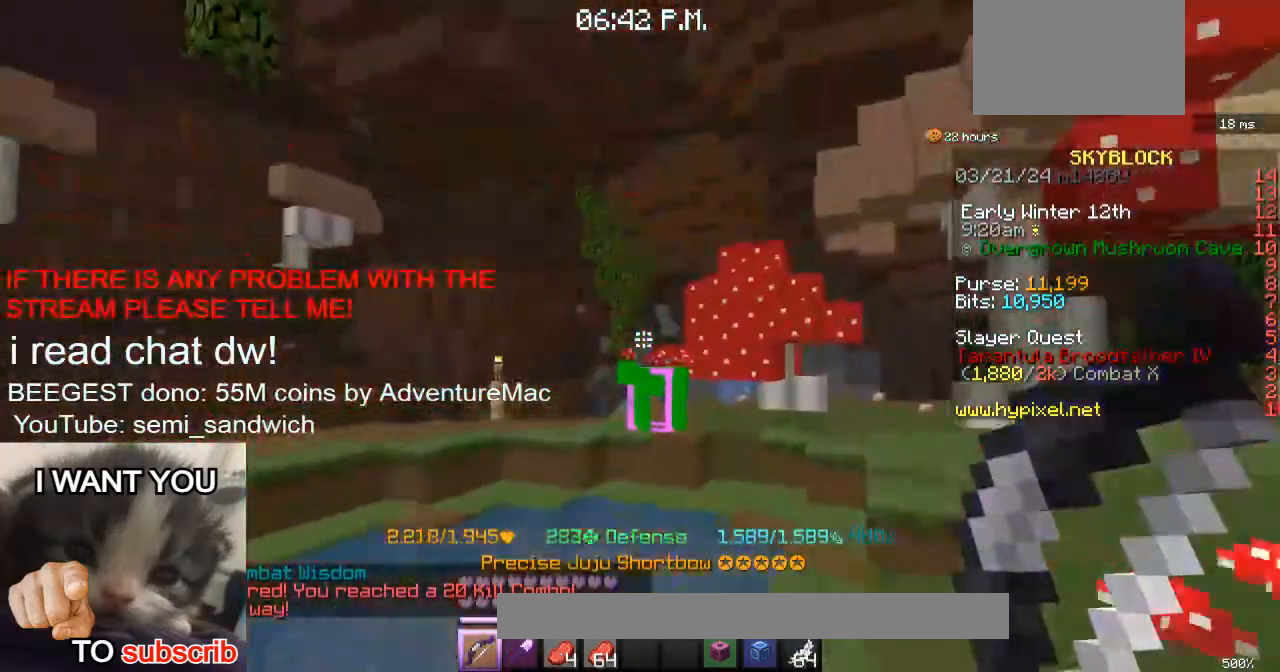
{"keys": [], "events": [[50, "w", "up"]]}
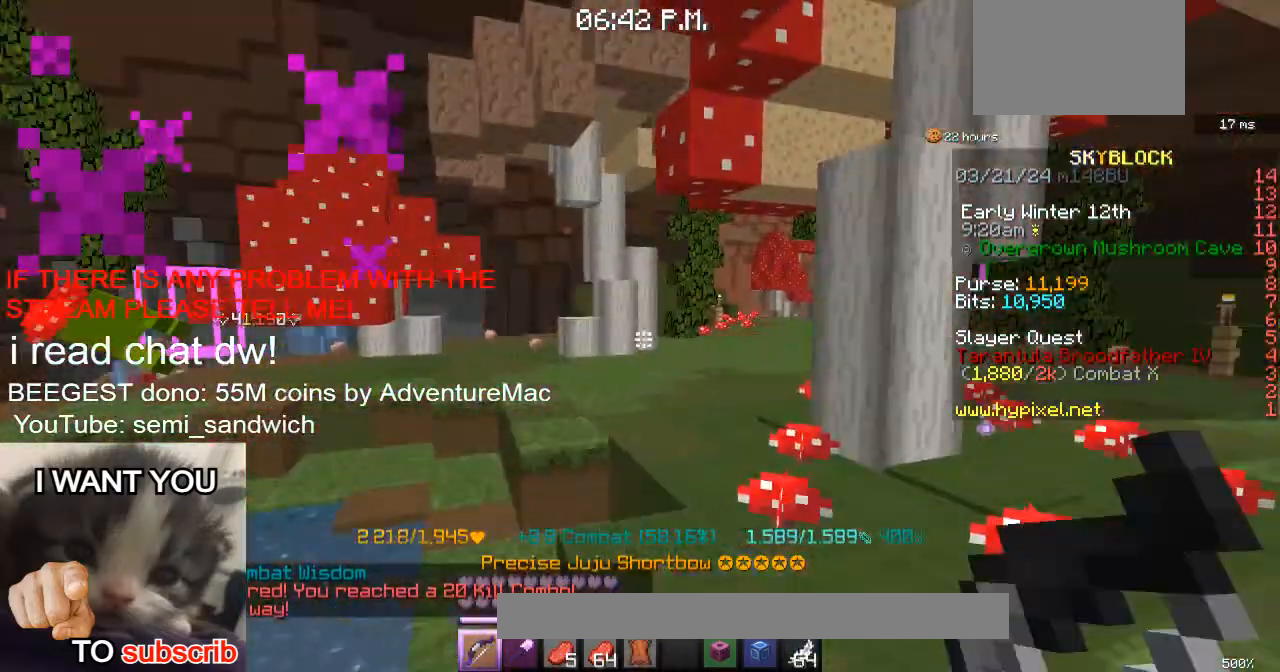
{"keys": ["w"], "events": [[50, "w", "down"], [251, "2", "down"], [417, "2", "up"]]}
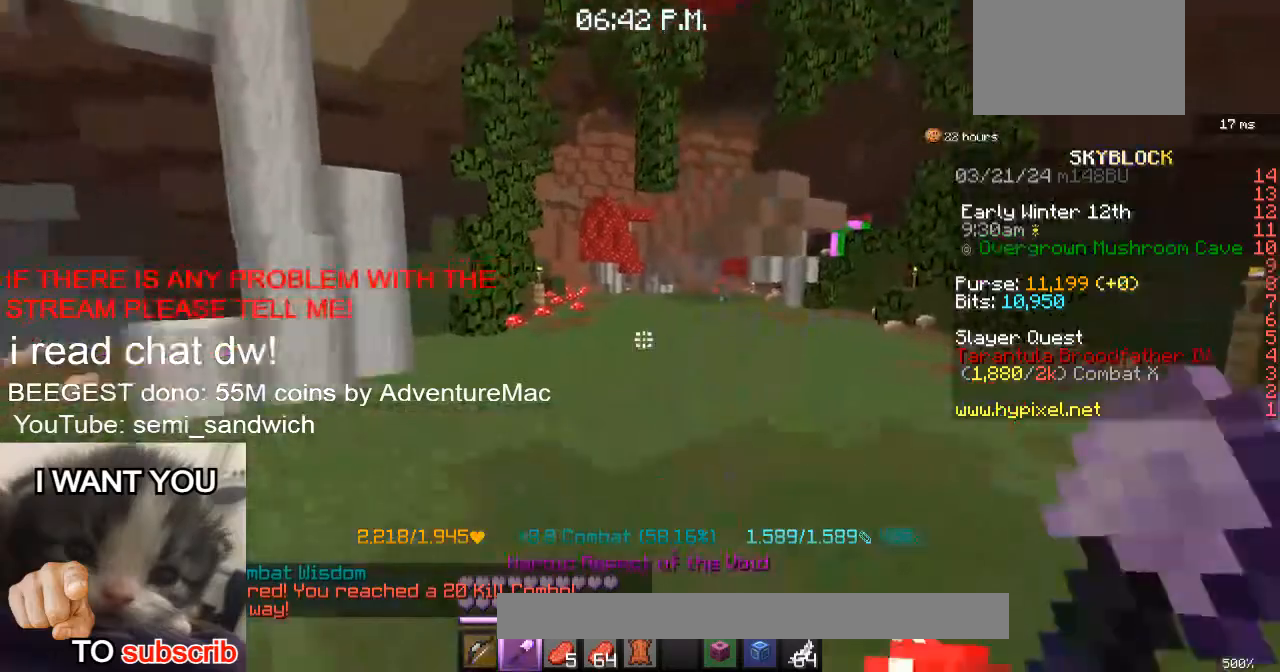
{"keys": ["w"], "events": [[67, "w", "up"], [83, "1", "down"], [300, "1", "up"], [300, "w", "down"]]}
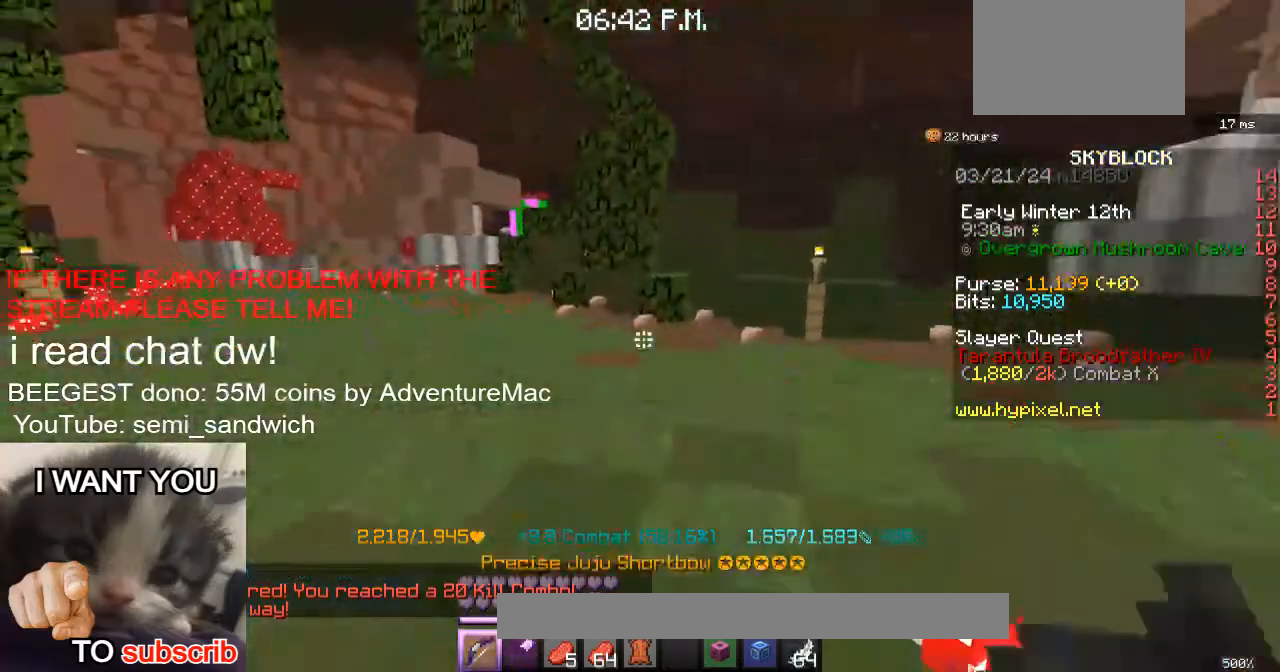
{"keys": ["w"], "events": [[67, "w", "up"], [134, "a", "down"], [217, "w", "down"], [367, "a", "up"]]}
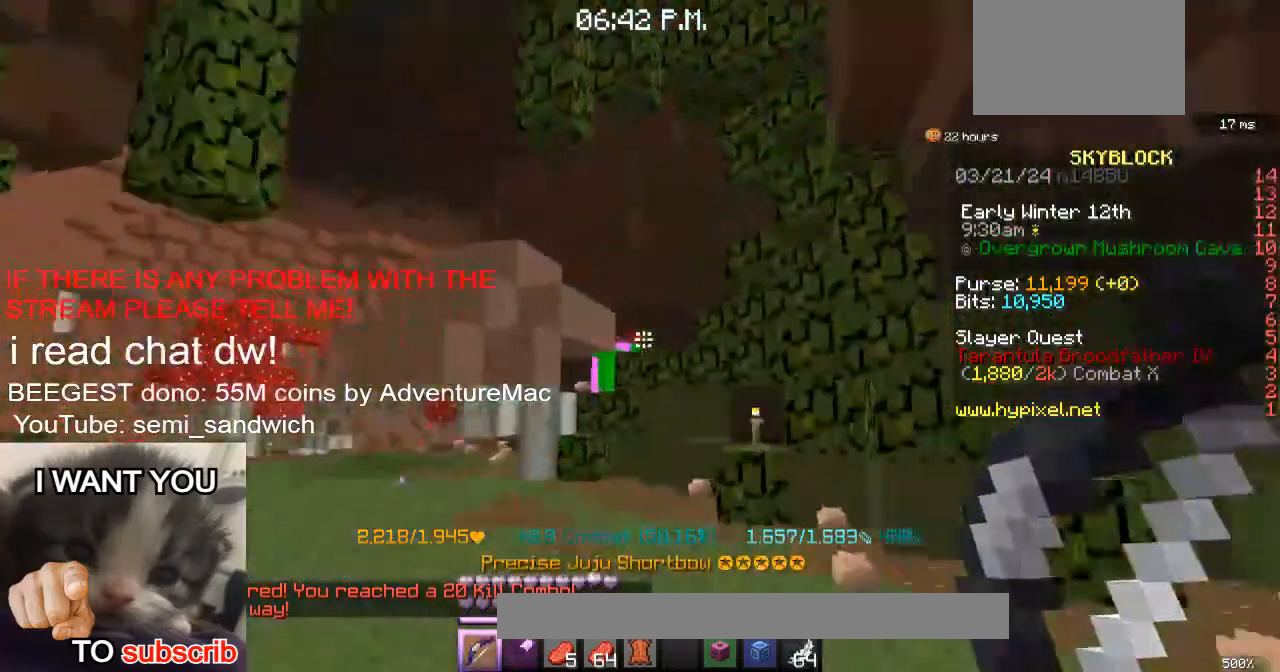
{"keys": [], "events": [[83, "w", "up"]]}
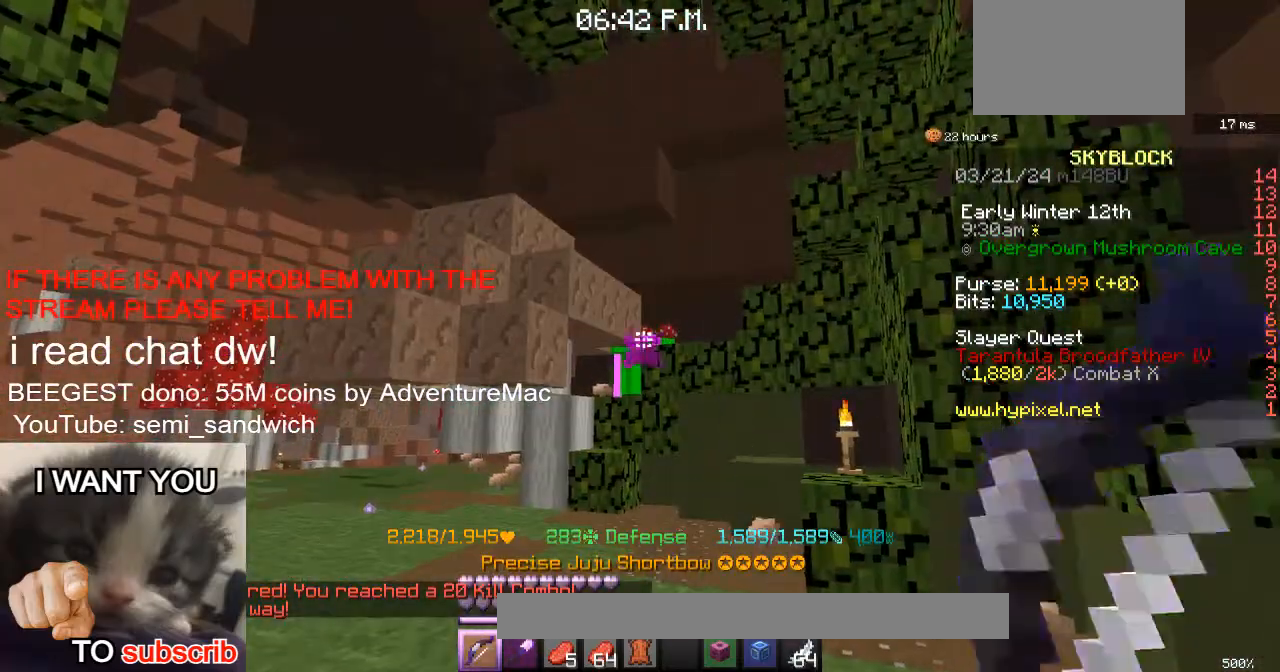
{"keys": [], "events": [[134, "a", "down"], [167, "w", "down"], [351, "w", "up"], [501, "a", "up"]]}
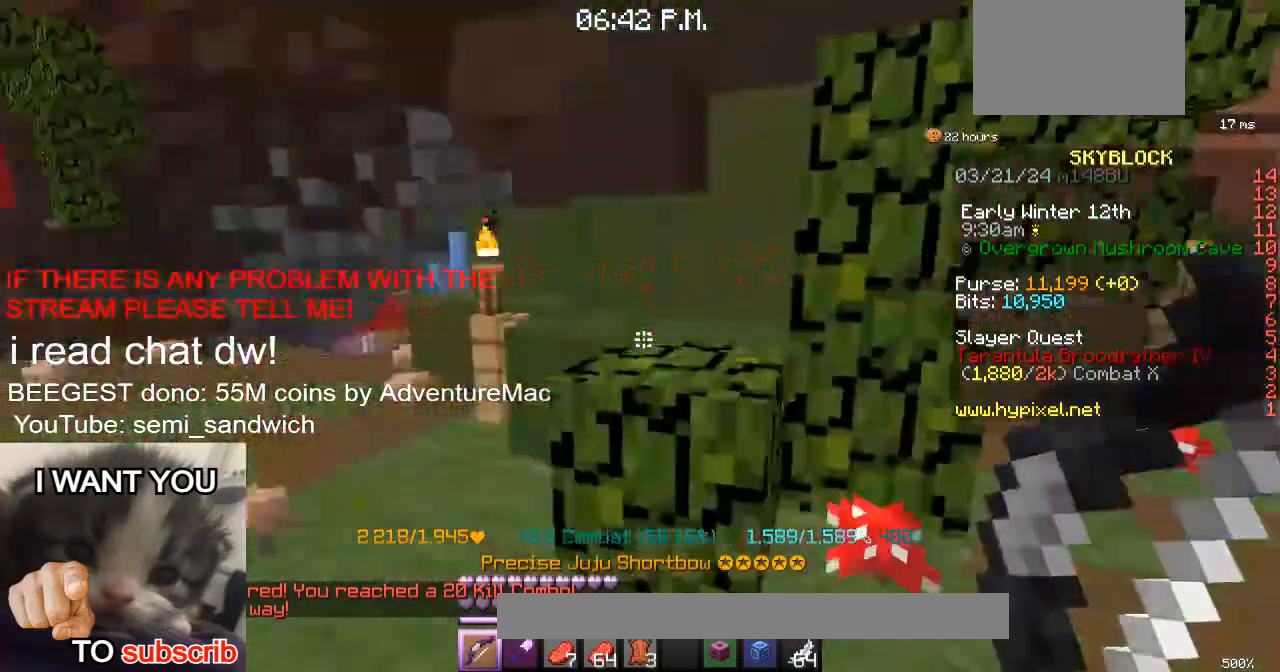
{"keys": ["w"], "events": [[267, "w", "down"]]}
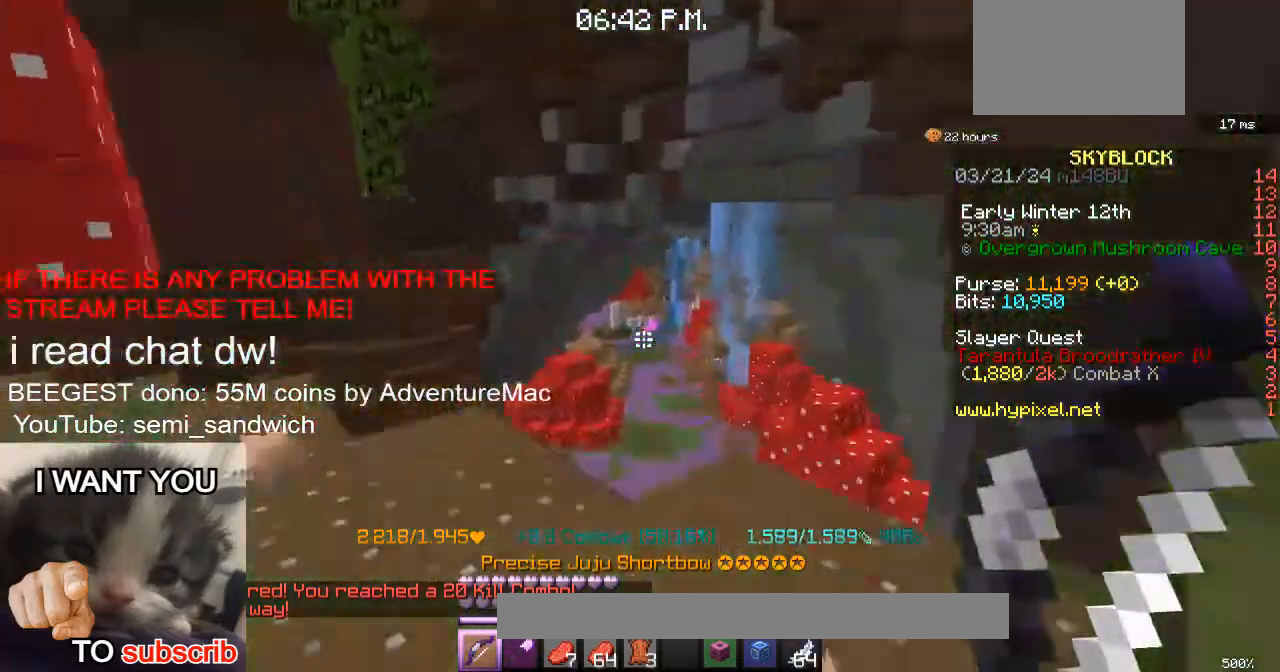
{"keys": ["2", "d", "w"], "events": [[301, "d", "down"], [451, "2", "down"]]}
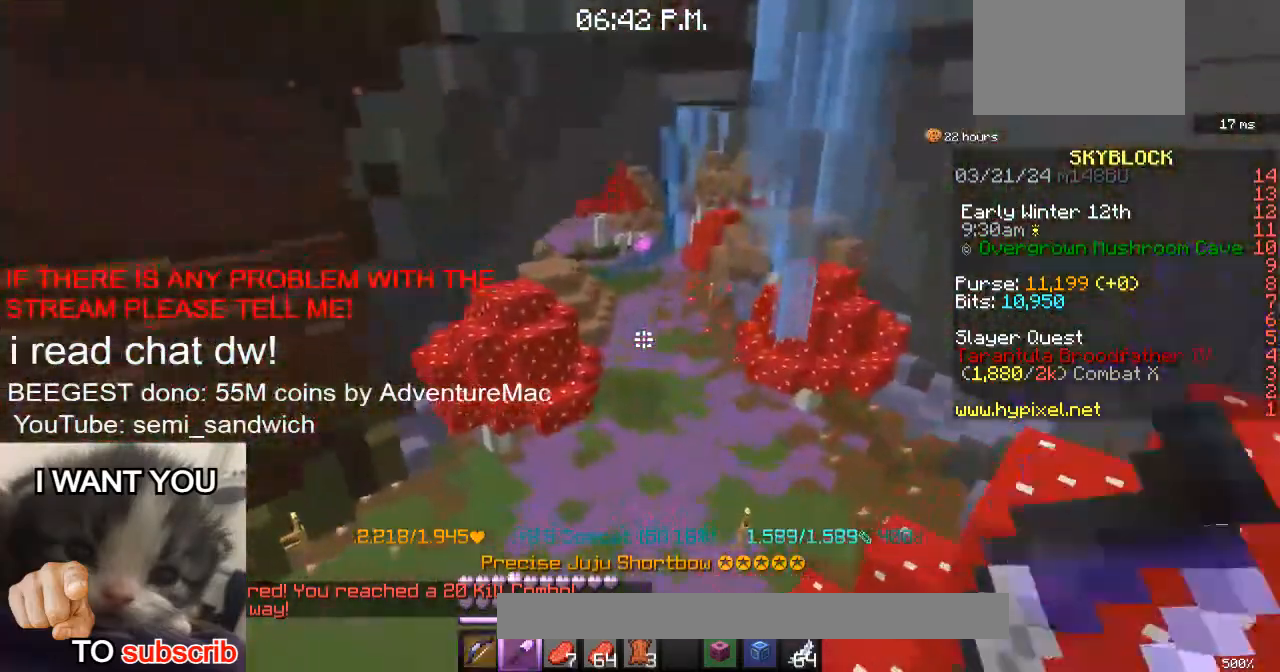
{"keys": ["d", "w"], "events": [[100, "2", "up"]]}
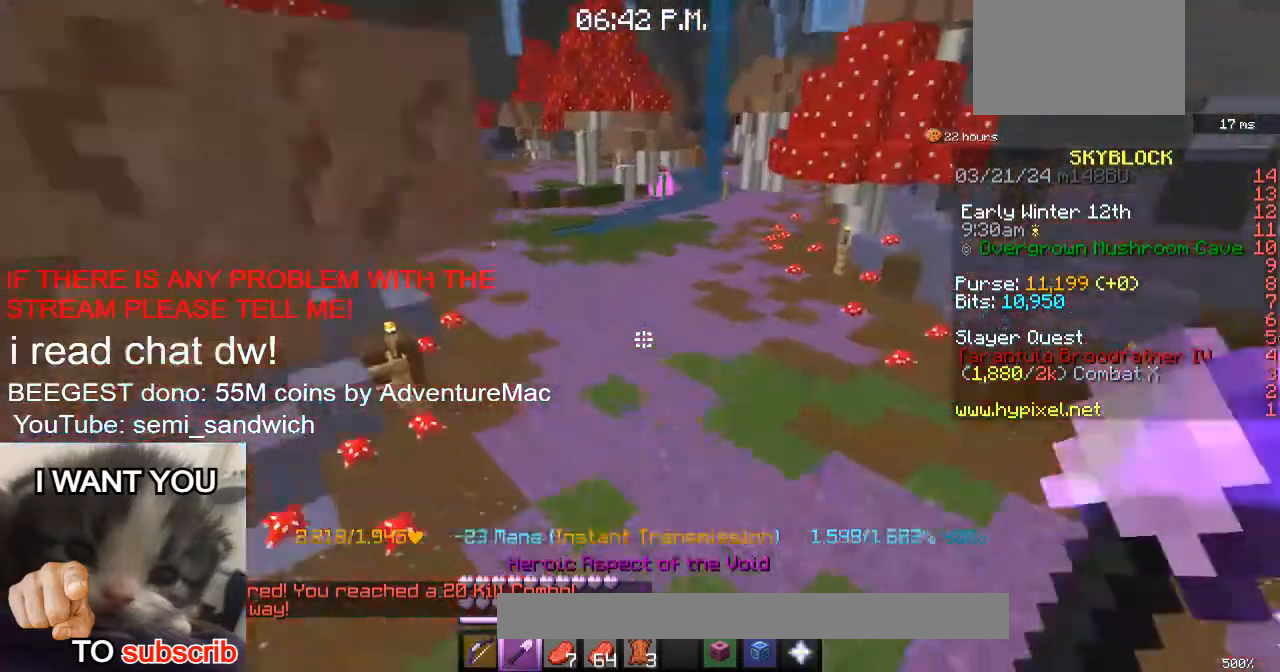
{"keys": ["w"], "events": [[34, "d", "up"], [234, "d", "down"], [317, "1", "down"], [401, "d", "up"], [501, "1", "up"]]}
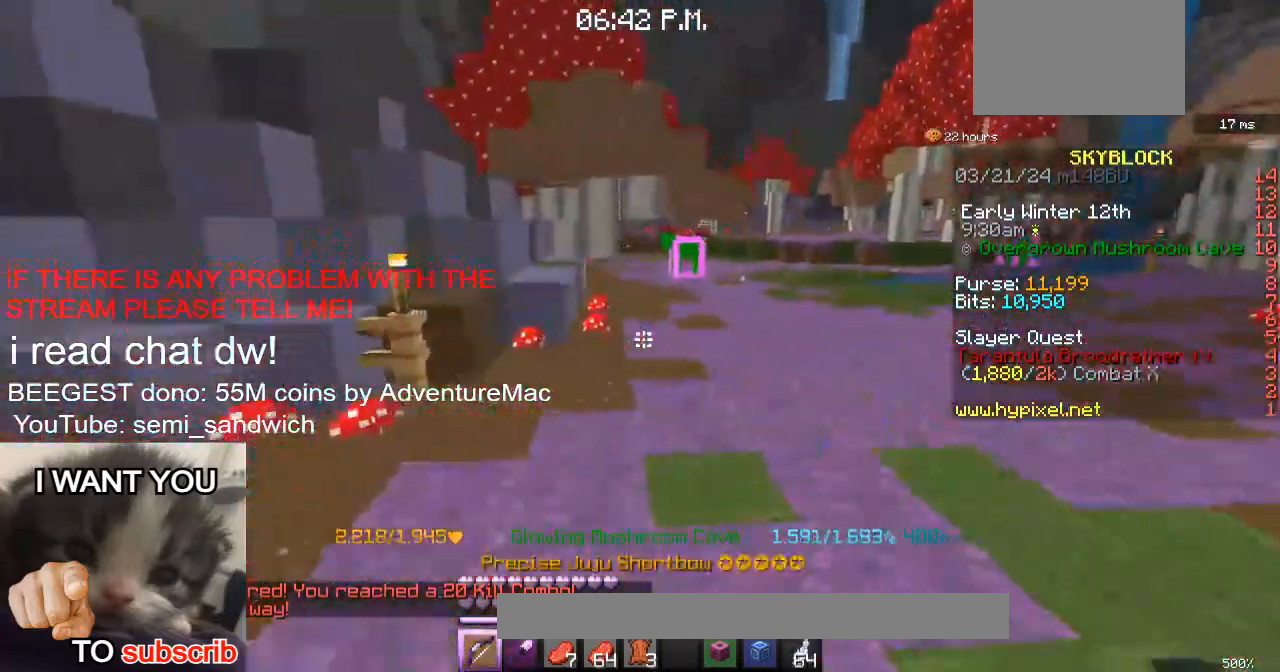
{"keys": ["1", "w"], "events": [[150, "d", "down"], [384, "d", "up"], [434, "1", "down"]]}
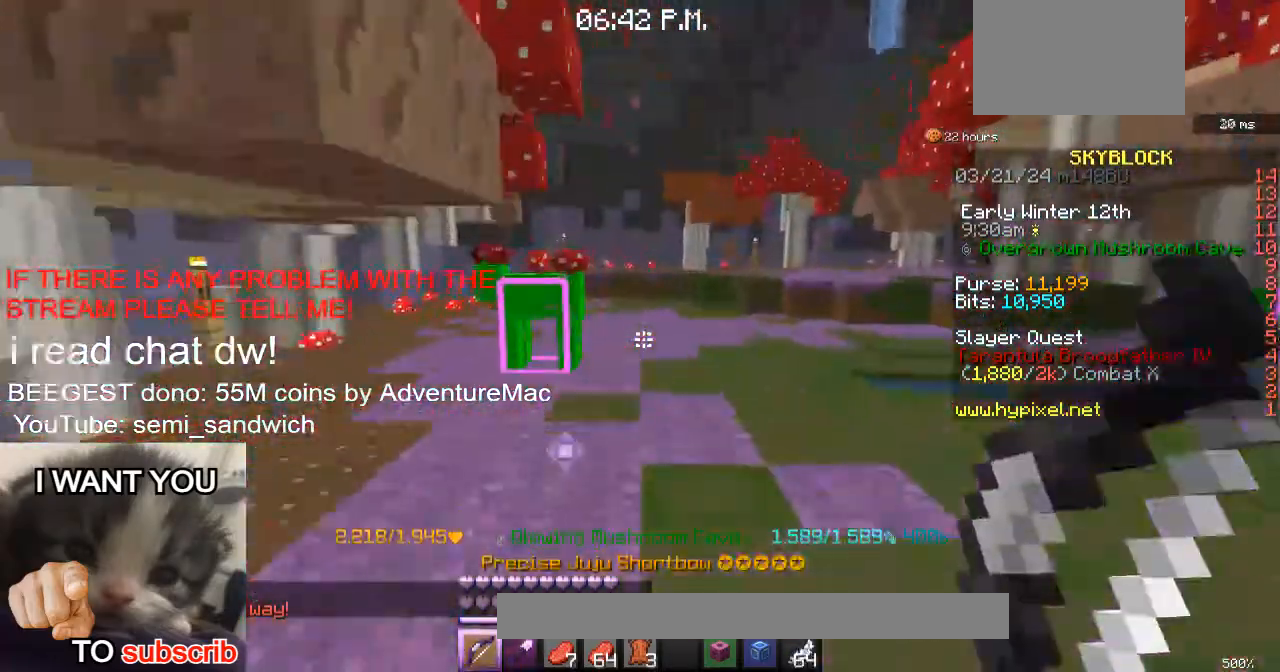
{"keys": [], "events": [[134, "1", "up"], [134, "w", "up"]]}
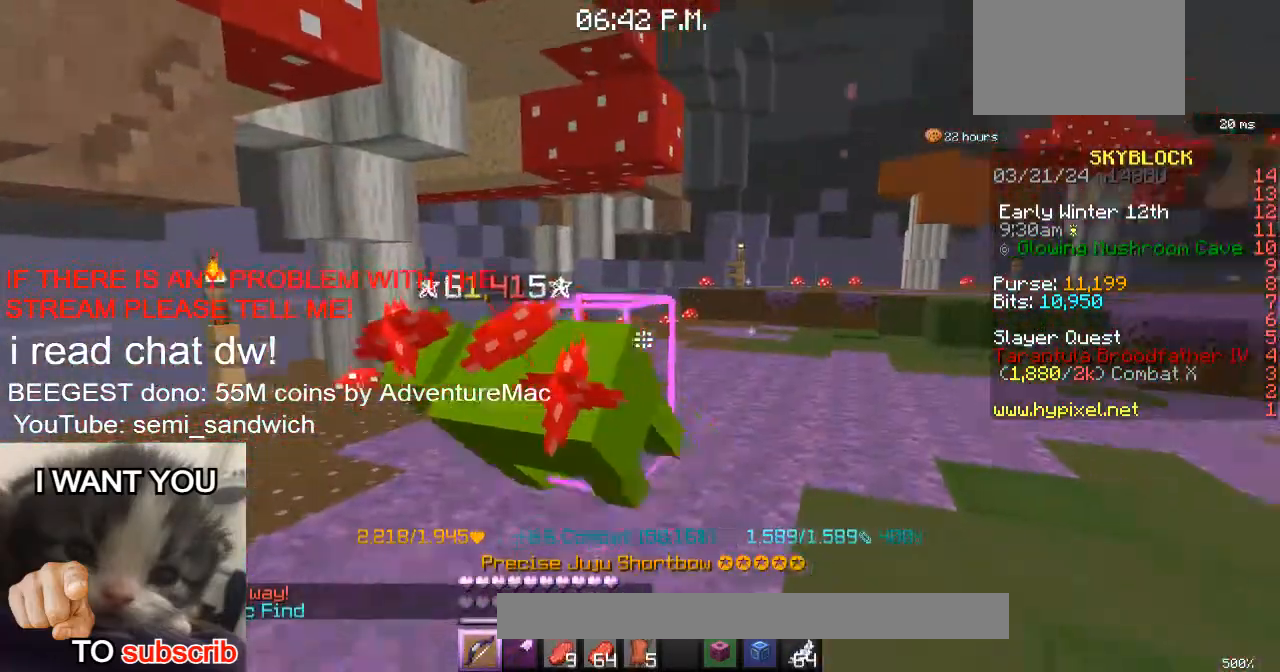
{"keys": ["2", "w"], "events": [[250, "w", "down"], [500, "2", "down"]]}
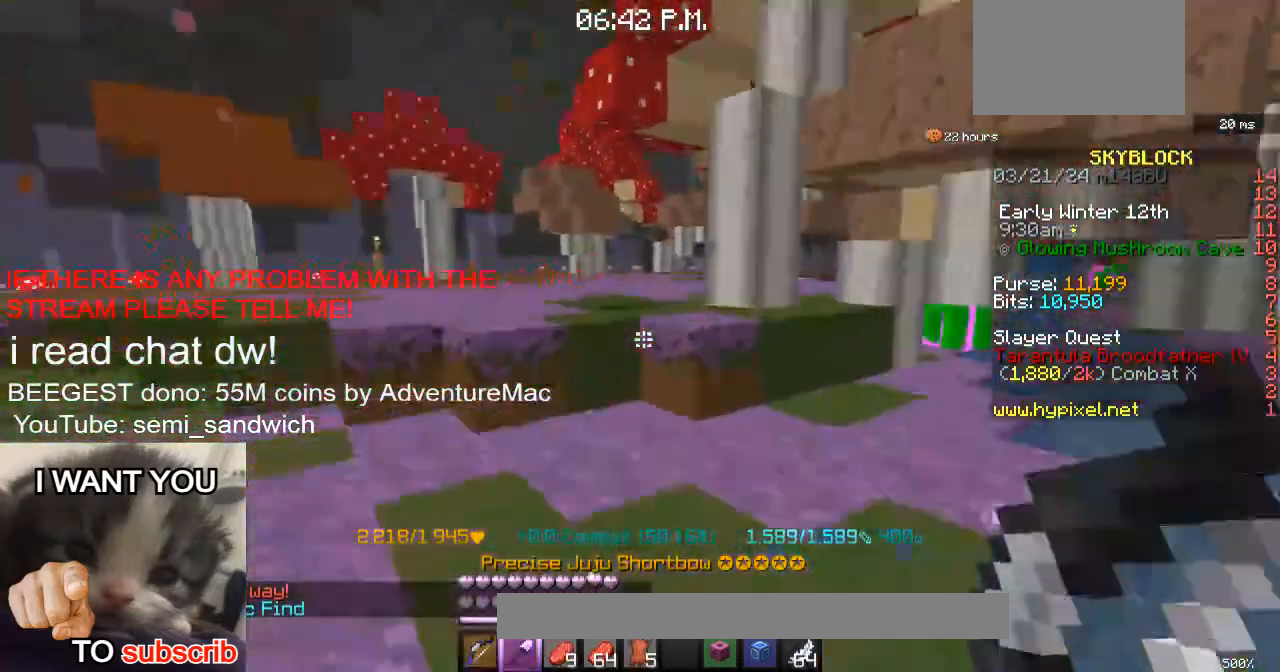
{"keys": ["1", "w"], "events": [[234, "2", "up"], [468, "1", "down"]]}
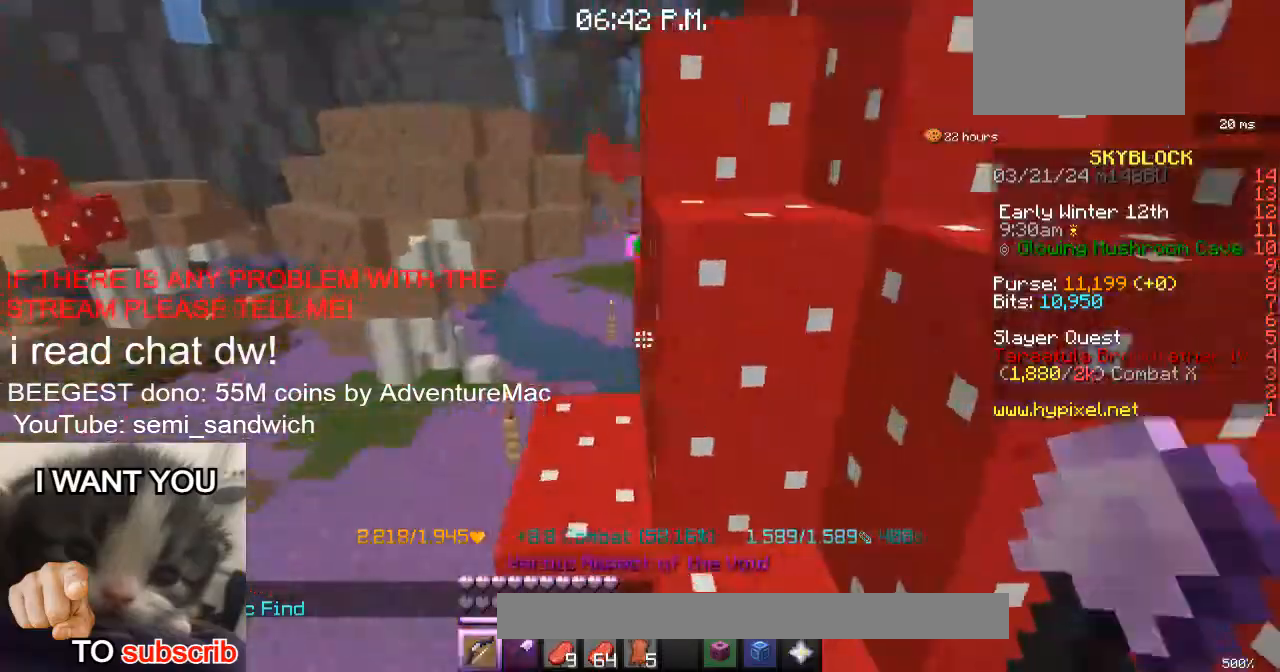
{"keys": ["w"], "events": [[167, "1", "up"]]}